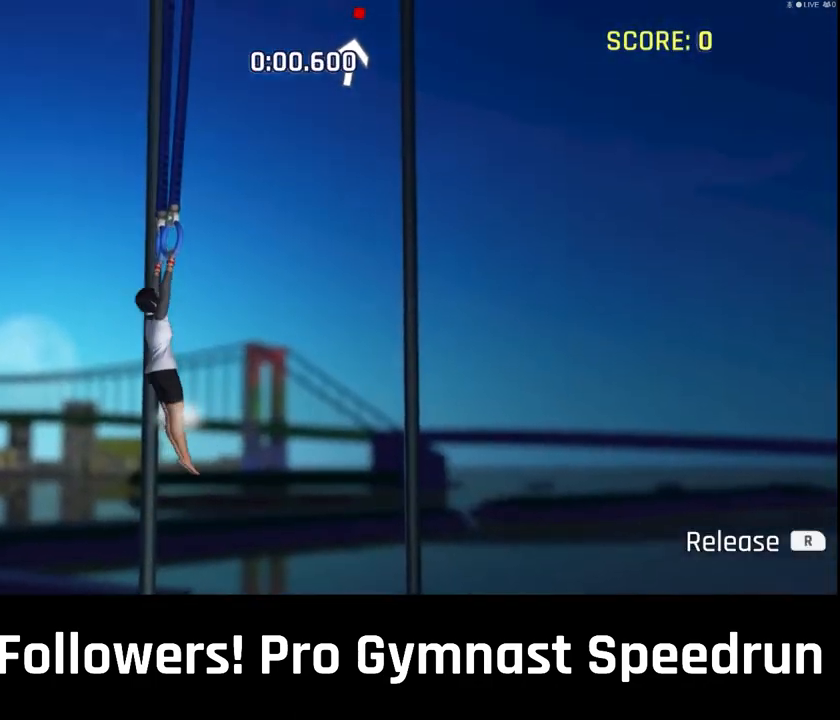
Gameplay with a controller (PlayStation layout); each line is a JSON object with the inputs held at the frame after it (dt_ms = milliseconds from this image to that frame). "events" lists button and stick changes between this image and that frame as [ms after this image, input, new state], when the widget could be followed in between. Not read: HOME L3 R2 R3 SELECT START TOUCHPAD.
{"dt_ms": 500, "buttons": [], "left_stick": "center", "right_stick": "center", "events": []}
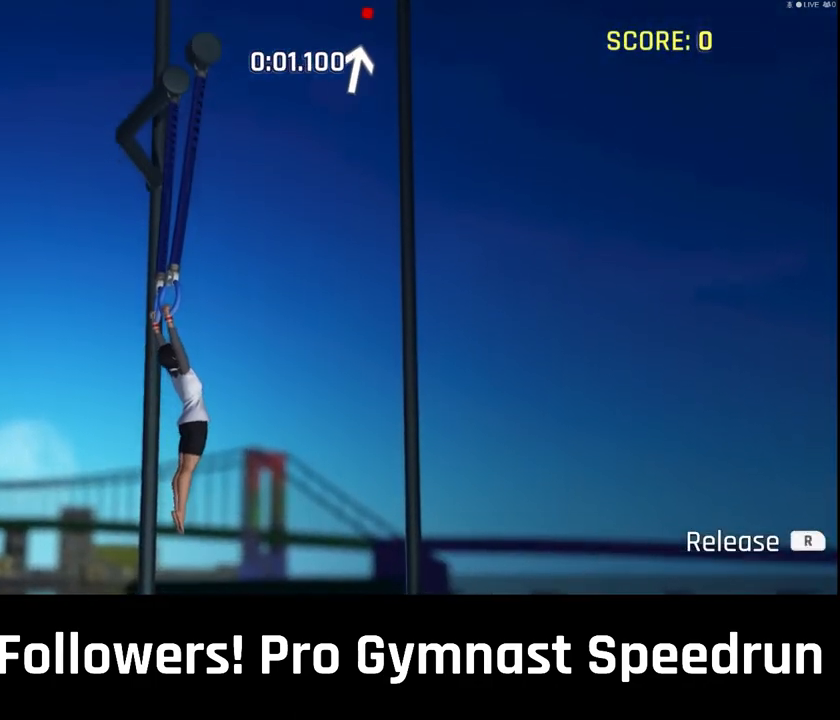
{"dt_ms": 500, "buttons": [], "left_stick": "center", "right_stick": "center", "events": []}
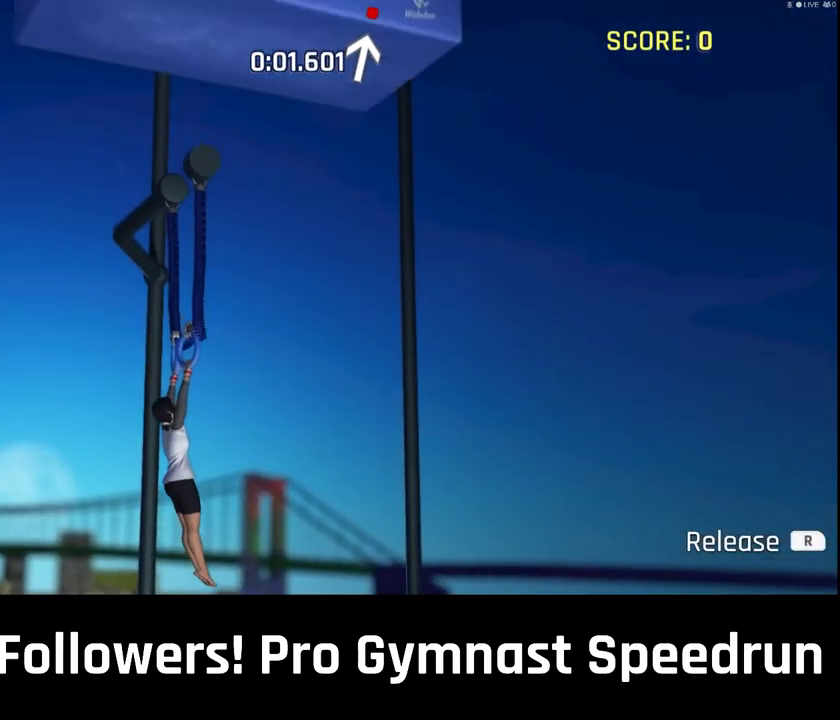
{"dt_ms": 500, "buttons": [], "left_stick": "center", "right_stick": "center", "events": []}
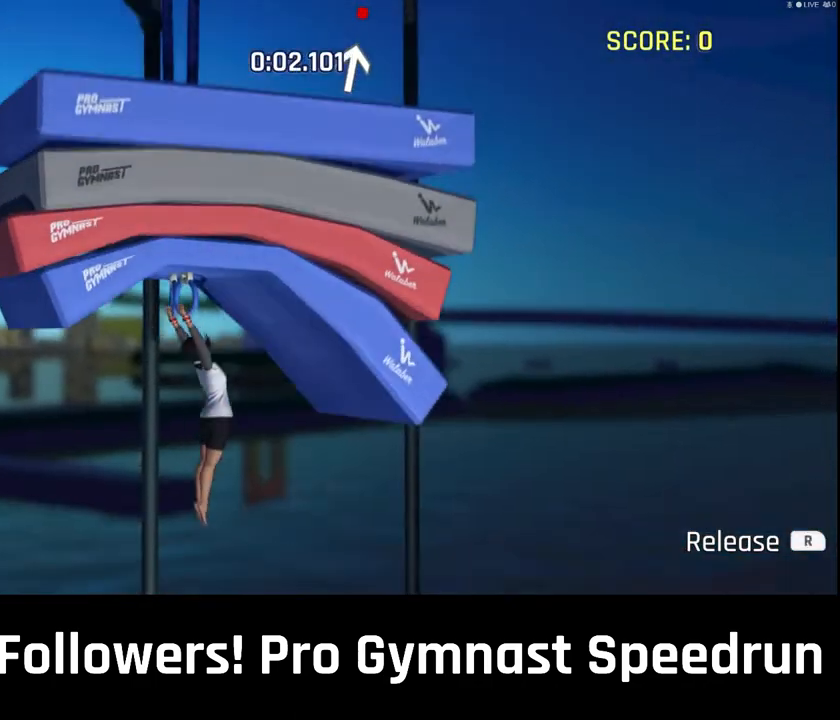
{"dt_ms": 500, "buttons": [], "left_stick": "center", "right_stick": "center", "events": []}
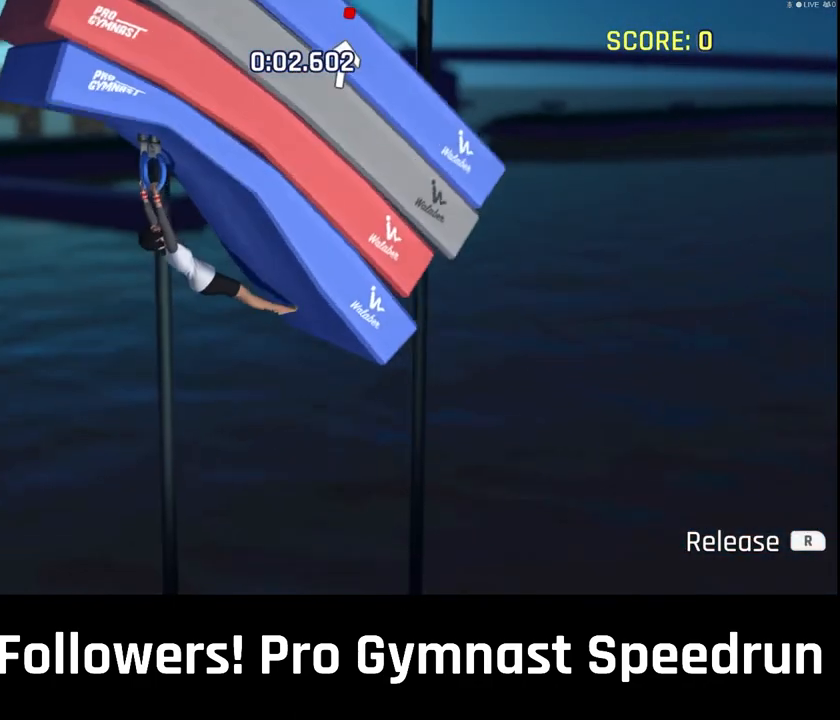
{"dt_ms": 1000, "buttons": ["L2"], "left_stick": "down-right", "right_stick": "up-right"}
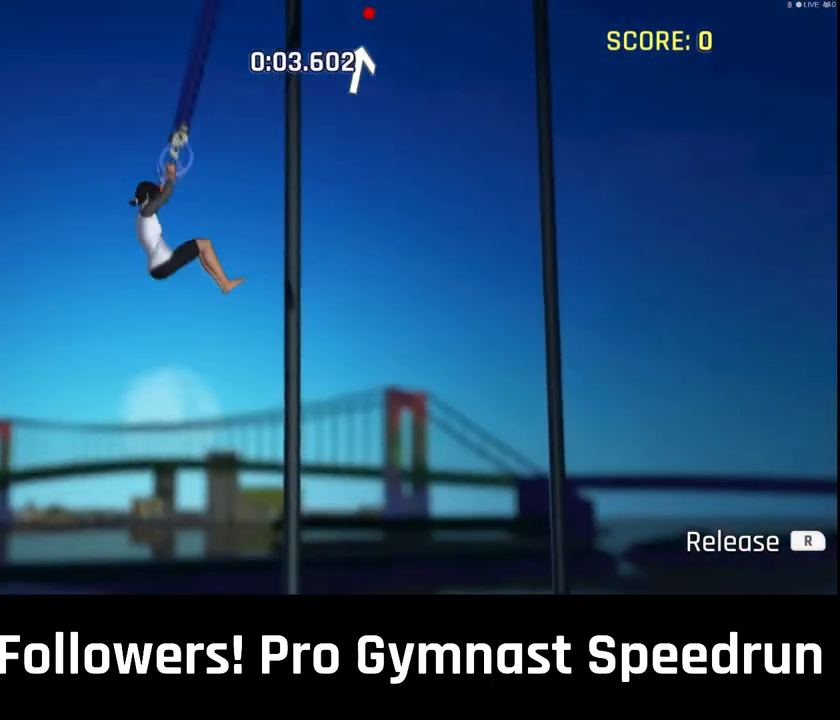
{"dt_ms": 500, "buttons": ["L2", "R1"], "left_stick": "down-right", "right_stick": "up-right", "events": [[100, "R1", "down"]]}
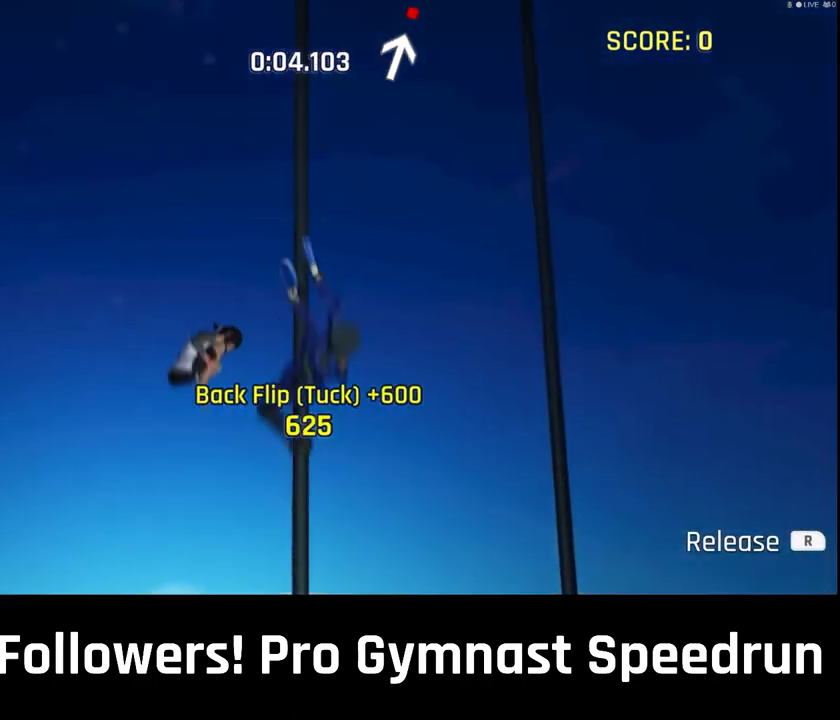
{"dt_ms": 500, "buttons": ["L2", "R1"], "left_stick": "down-right", "right_stick": "up-right", "events": []}
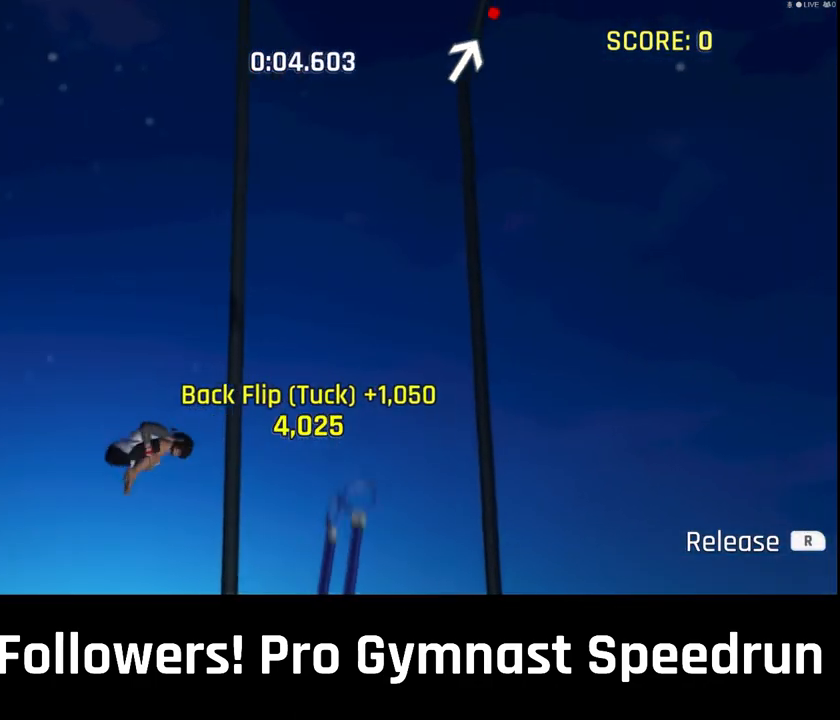
{"dt_ms": 500, "buttons": ["L2", "R1"], "left_stick": "down-right", "right_stick": "up-right", "events": []}
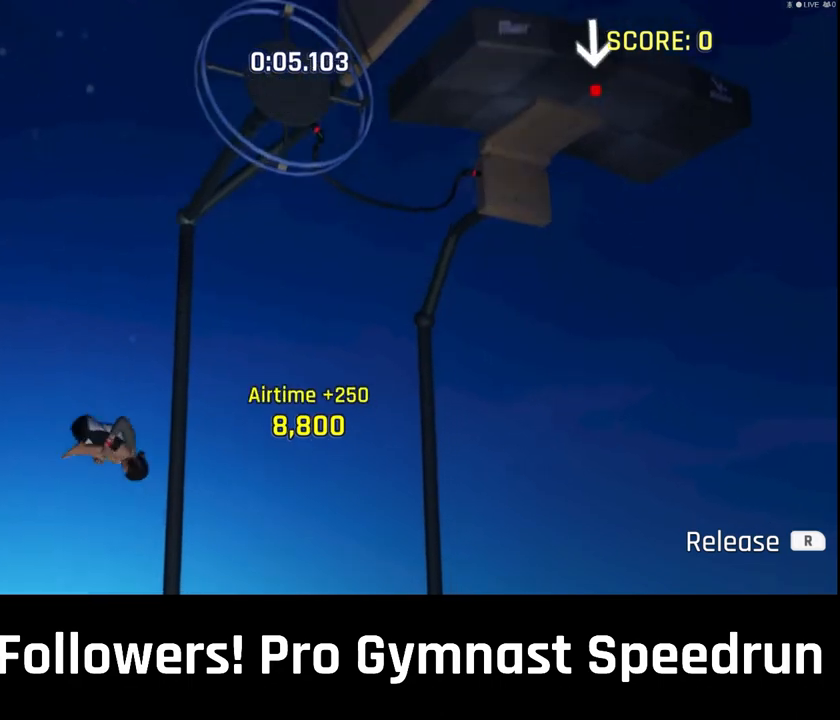
{"dt_ms": 500, "buttons": ["L2", "R1"], "left_stick": "down-right", "right_stick": "up-right", "events": []}
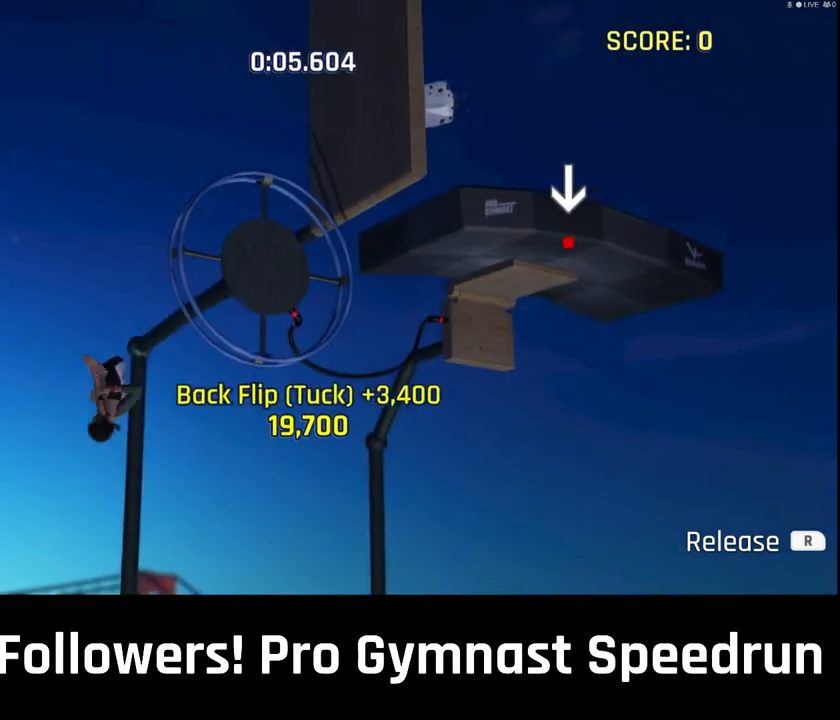
{"dt_ms": 500, "buttons": [], "left_stick": "center", "right_stick": "center", "events": [[167, "L2", "up"], [167, "R1", "up"], [200, "left_stick", "up"], [200, "right_stick", "left"], [400, "left_stick", "center"], [500, "right_stick", "center"]]}
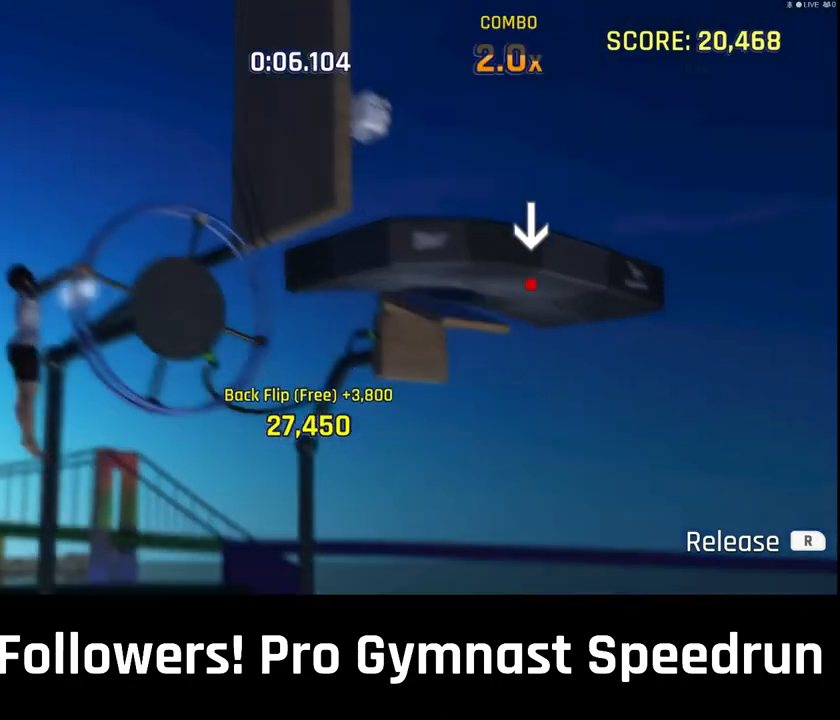
{"dt_ms": 500, "buttons": [], "left_stick": "center", "right_stick": "center", "events": [[233, "left_stick", "right"], [367, "left_stick", "center"]]}
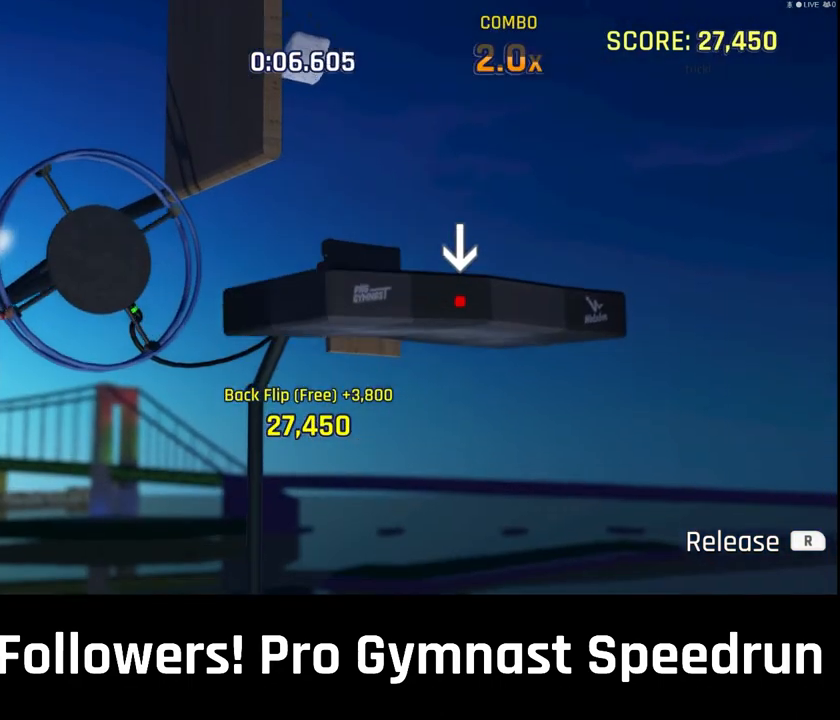
{"dt_ms": 500, "buttons": [], "left_stick": "center", "right_stick": "center", "events": []}
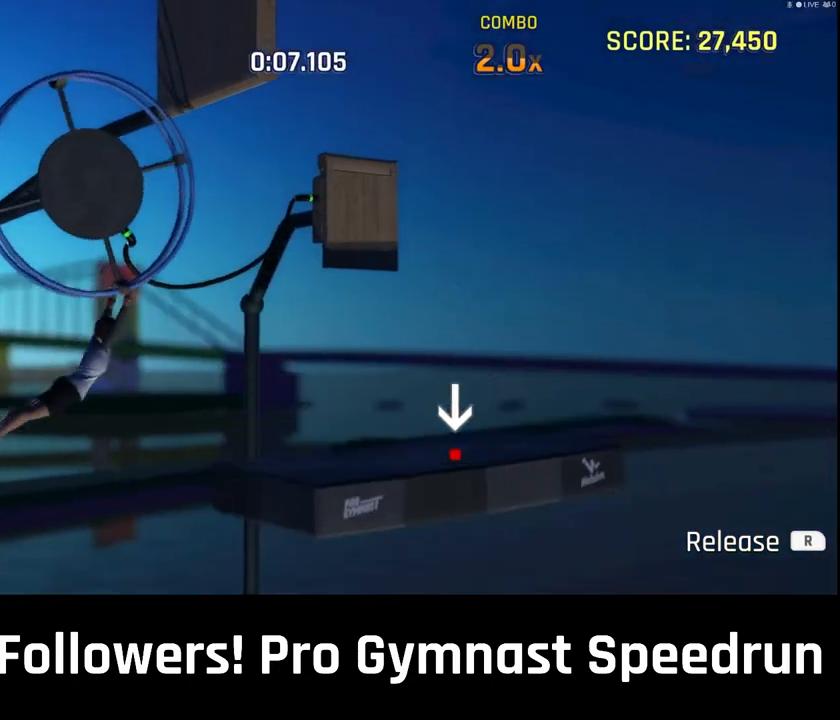
{"dt_ms": 500, "buttons": [], "left_stick": "center", "right_stick": "center", "events": []}
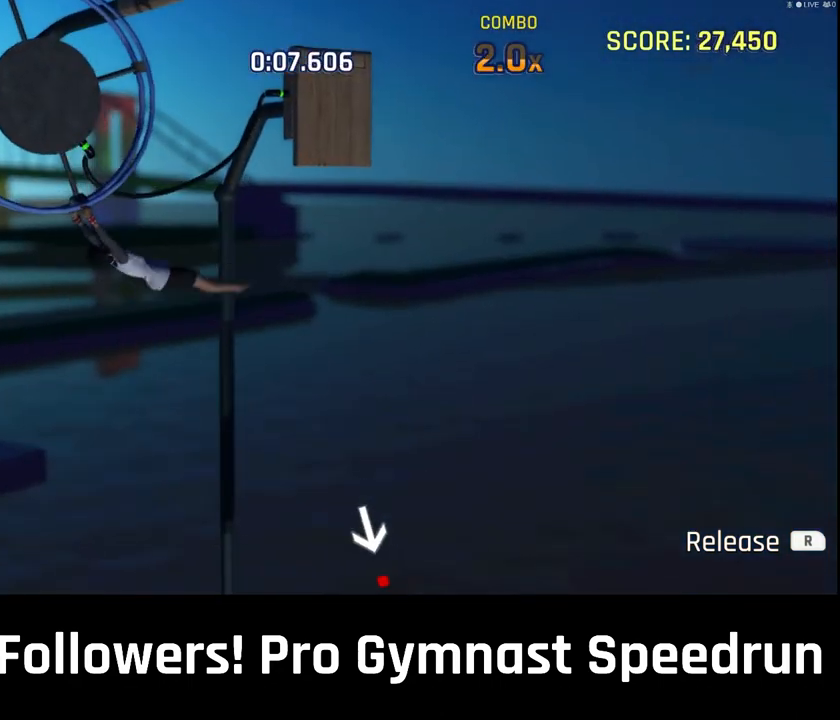
{"dt_ms": 500, "buttons": [], "left_stick": "center", "right_stick": "center", "events": [[167, "R1", "down"], [300, "R1", "up"]]}
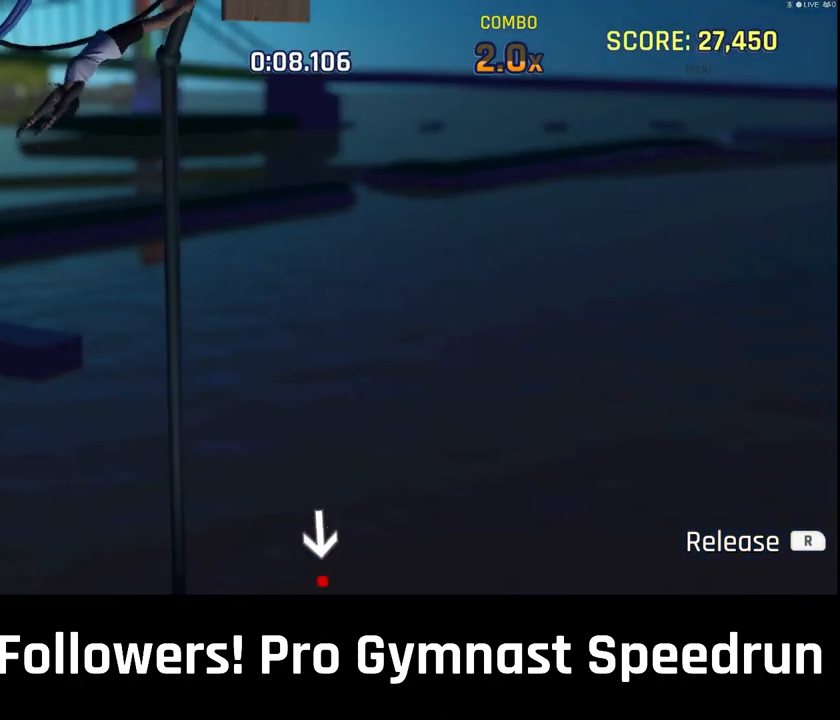
{"dt_ms": 500, "buttons": [], "left_stick": "center", "right_stick": "center", "events": []}